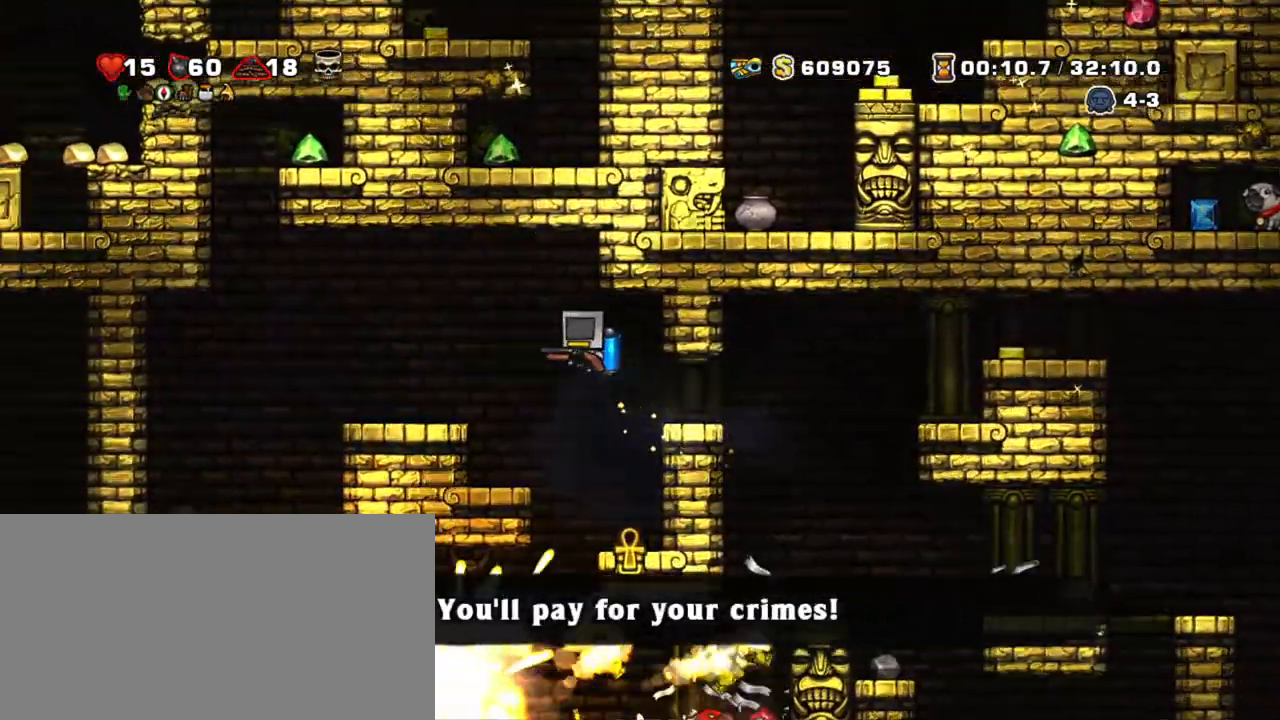
Gameplay with keyboard; each line is a JSON object with the keys held at the frame after it. "events" lists presses ("down") and releases ("up") of "a", "down", "escape", "left", "right", "s", "shift", "space", "tab", "up", "x" and "z" between this image and that frame as [ms after this image, input, new state], when the widget could be followed in between. No other keys are recorded. Mouse input is not recorded.
{"keys": ["right", "shift", "z"], "events": [[34, "right", "down"], [450, "z", "down"]]}
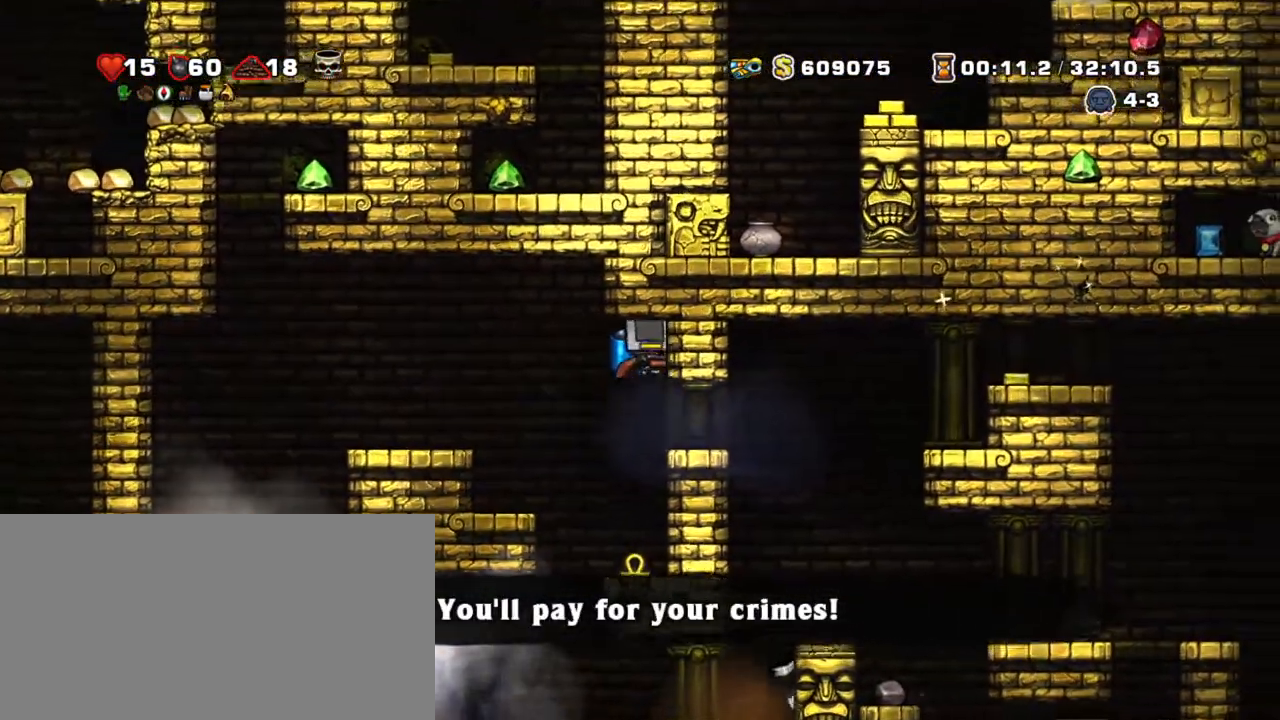
{"keys": ["left", "shift"], "events": [[100, "up", "down"], [100, "z", "up"], [134, "s", "down"], [234, "right", "up"], [234, "s", "up"], [234, "up", "up"], [284, "left", "down"], [317, "z", "down"], [417, "z", "up"]]}
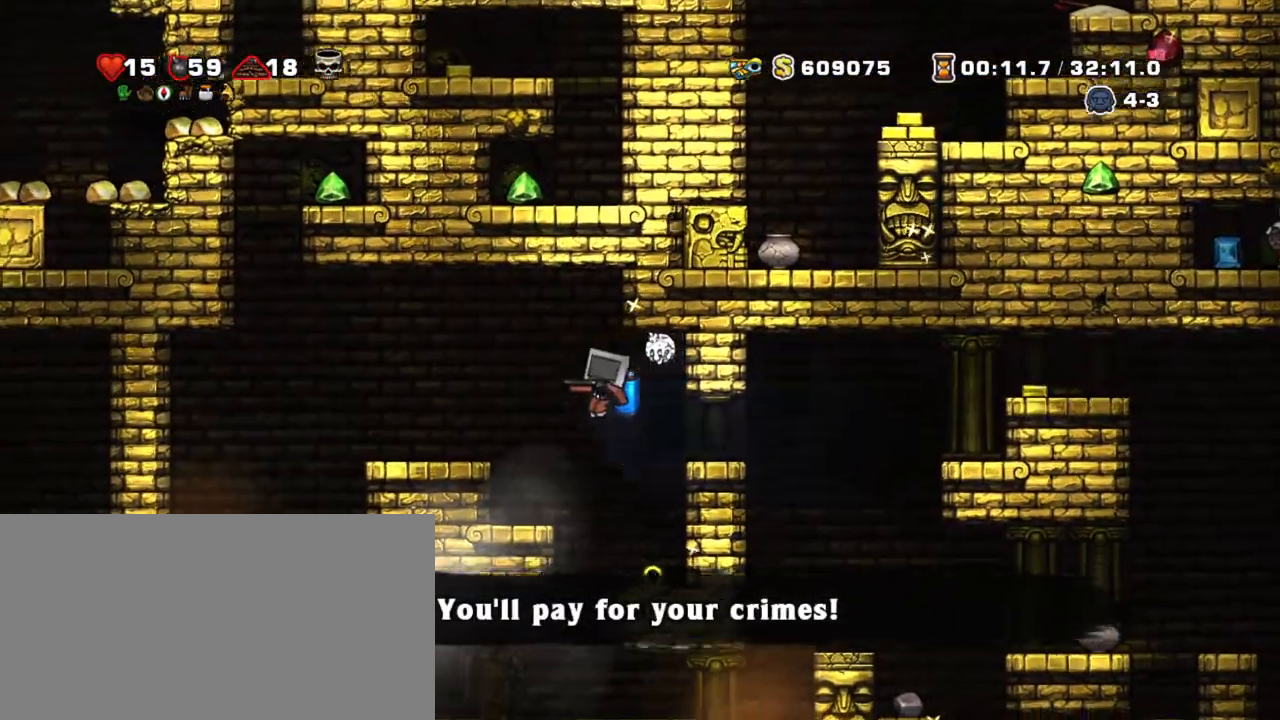
{"keys": ["left", "shift"], "events": [[17, "z", "down"], [117, "left", "up"], [200, "left", "down"], [250, "up", "down"], [284, "left", "up"], [334, "s", "down"], [384, "z", "up"], [434, "left", "down"], [434, "s", "up"], [484, "up", "up"]]}
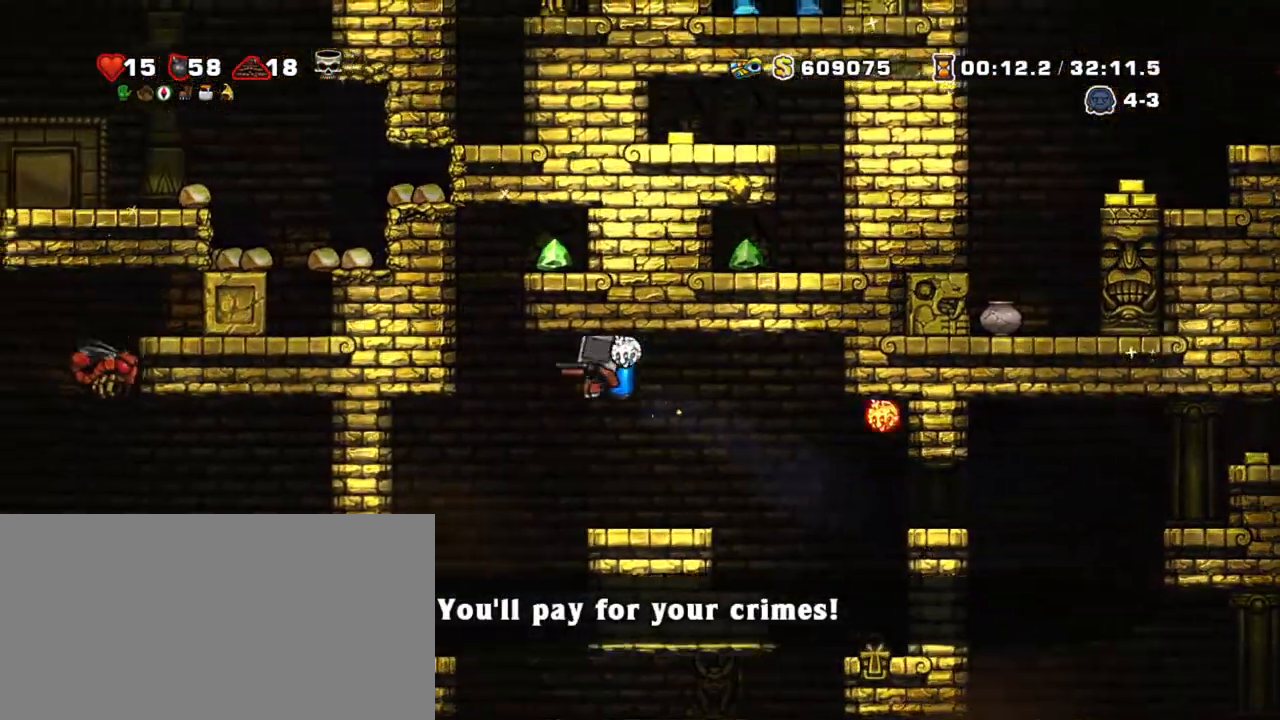
{"keys": ["left", "right", "shift"], "events": [[167, "left", "up"], [317, "right", "down"], [500, "left", "down"]]}
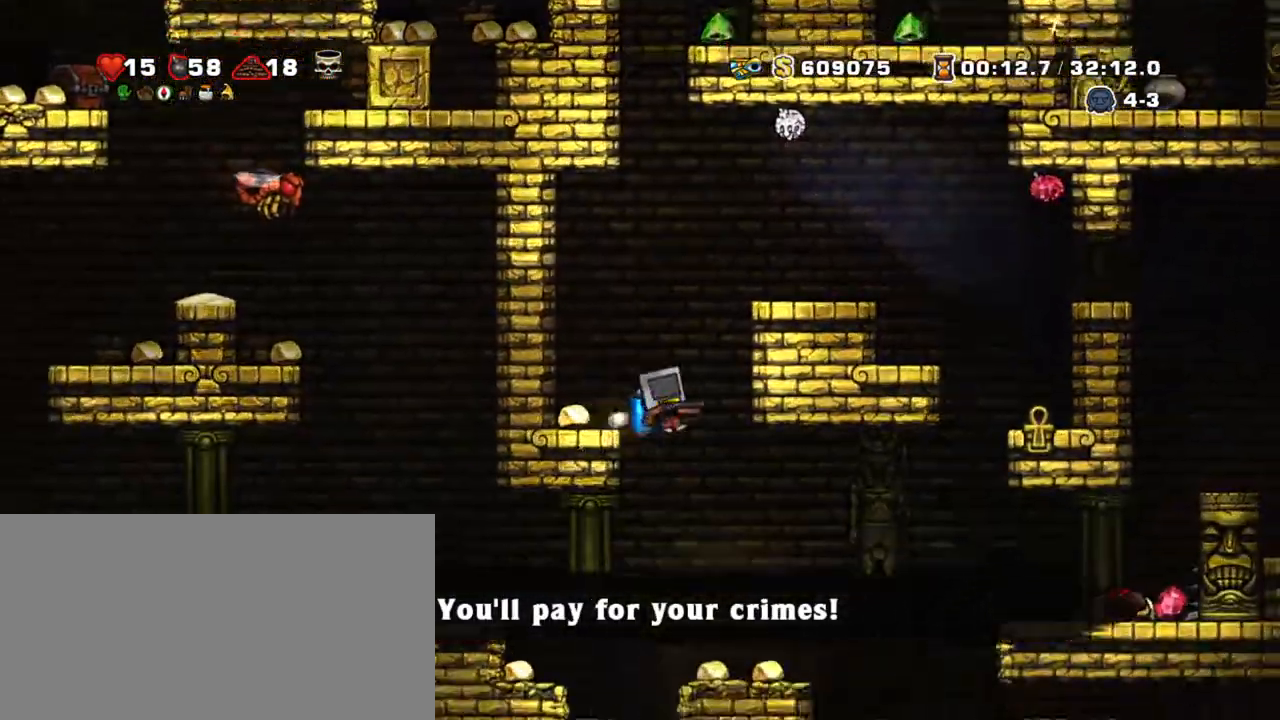
{"keys": ["down", "right", "s", "shift"], "events": [[50, "right", "up"], [134, "left", "up"], [284, "right", "down"], [417, "down", "down"], [467, "s", "down"]]}
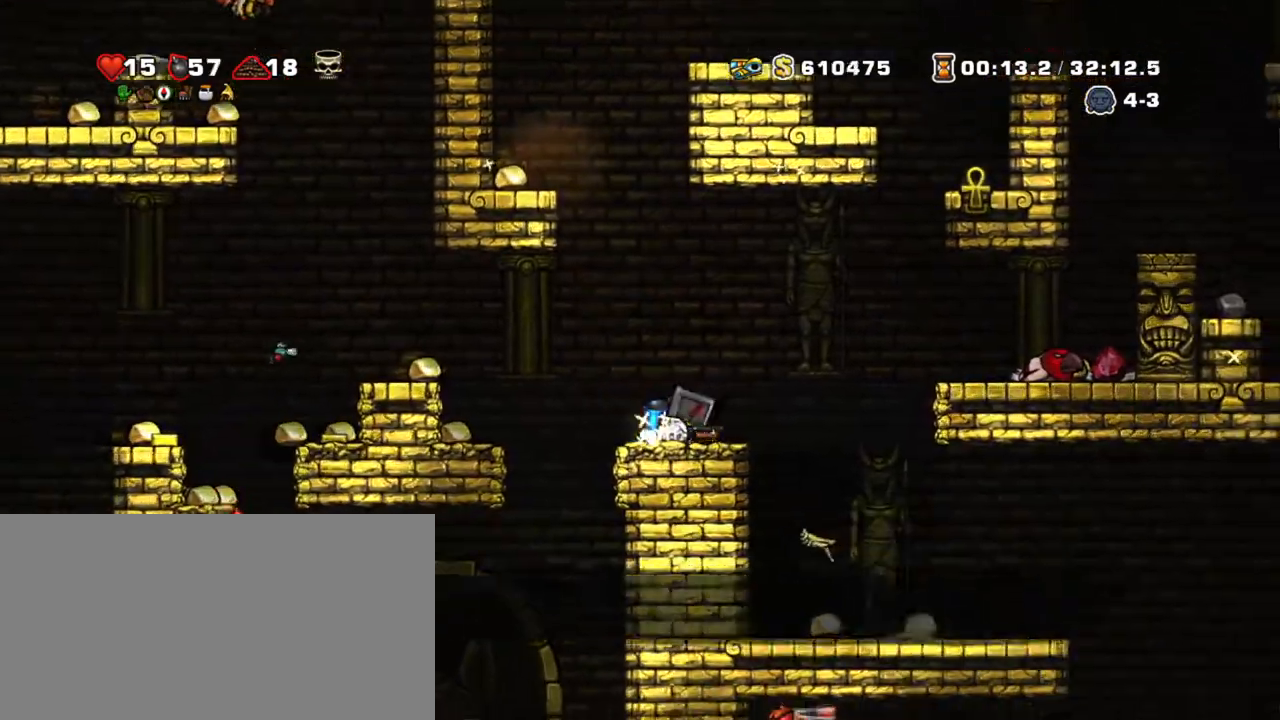
{"keys": ["left", "shift"], "events": [[17, "right", "up"], [67, "down", "up"], [67, "left", "down"], [67, "s", "up"], [250, "z", "down"], [334, "z", "up"], [434, "z", "down"], [484, "z", "up"]]}
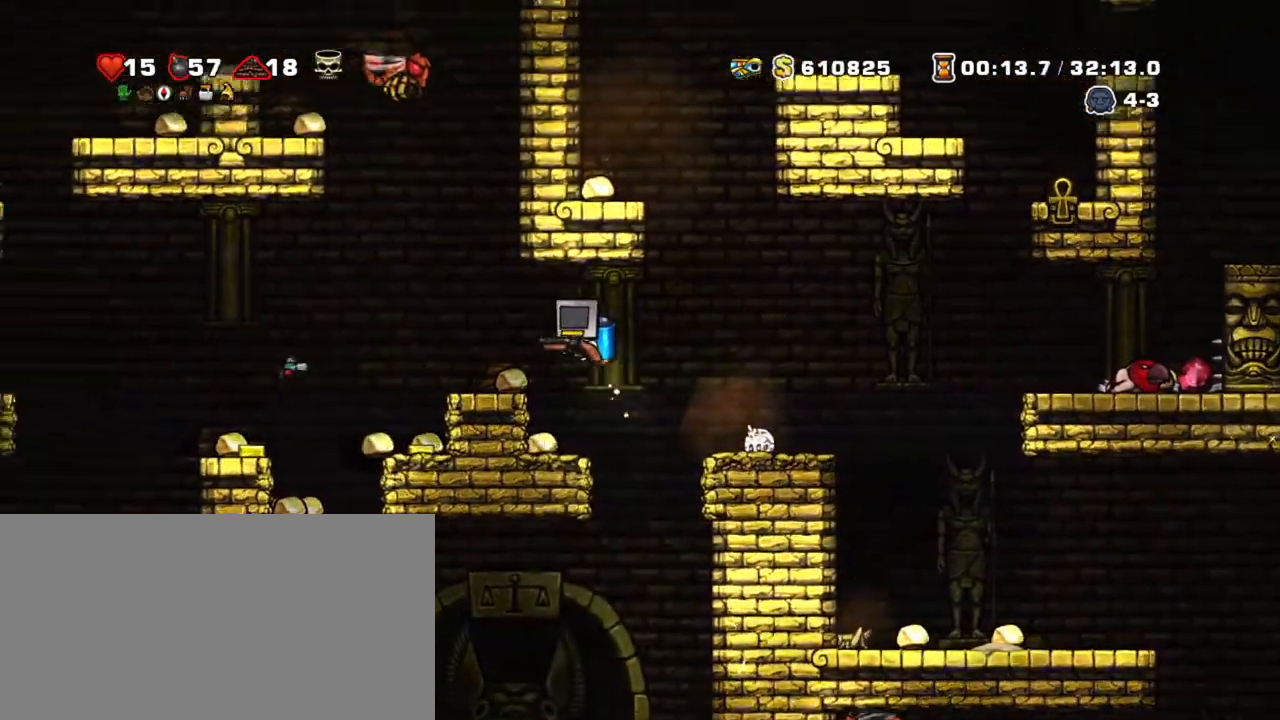
{"keys": ["left", "shift"], "events": [[84, "left", "up"], [300, "down", "down"], [350, "s", "down"], [400, "left", "down"], [450, "down", "up"], [450, "s", "up"]]}
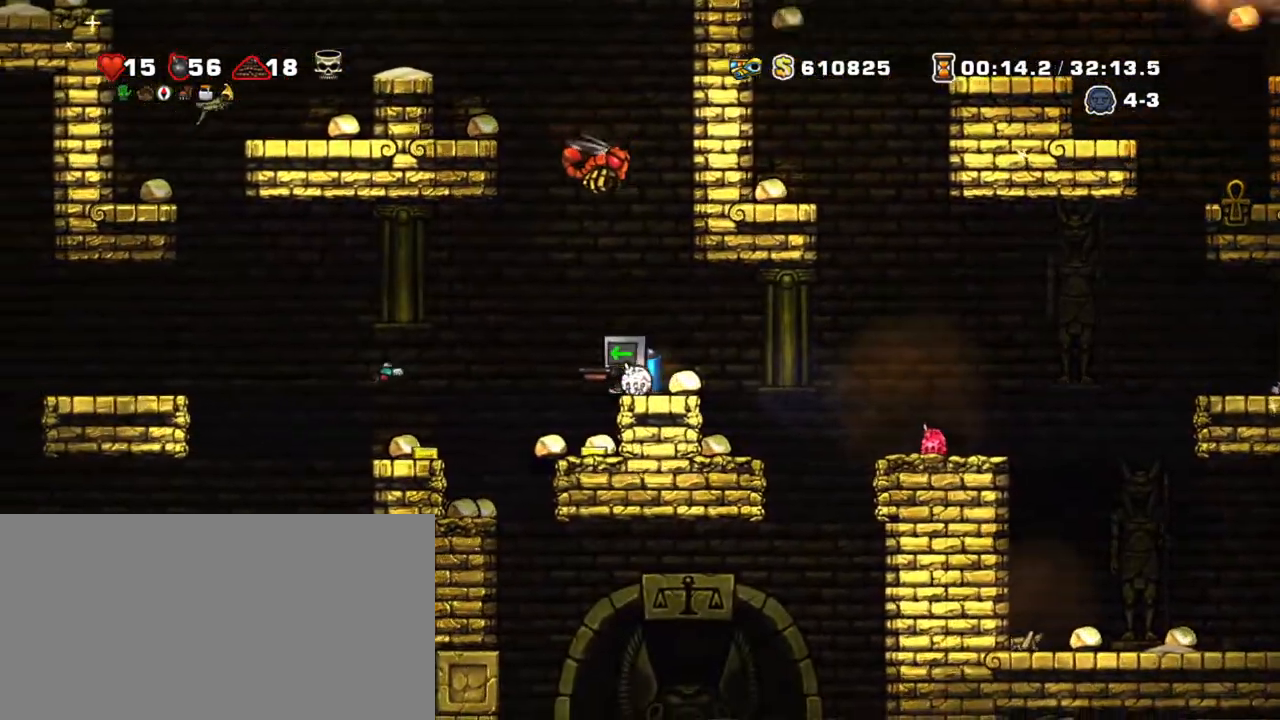
{"keys": ["left", "shift", "z"], "events": [[84, "left", "up"], [184, "a", "down"], [184, "right", "down"], [284, "a", "up"], [284, "left", "down"], [284, "right", "up"], [384, "z", "down"]]}
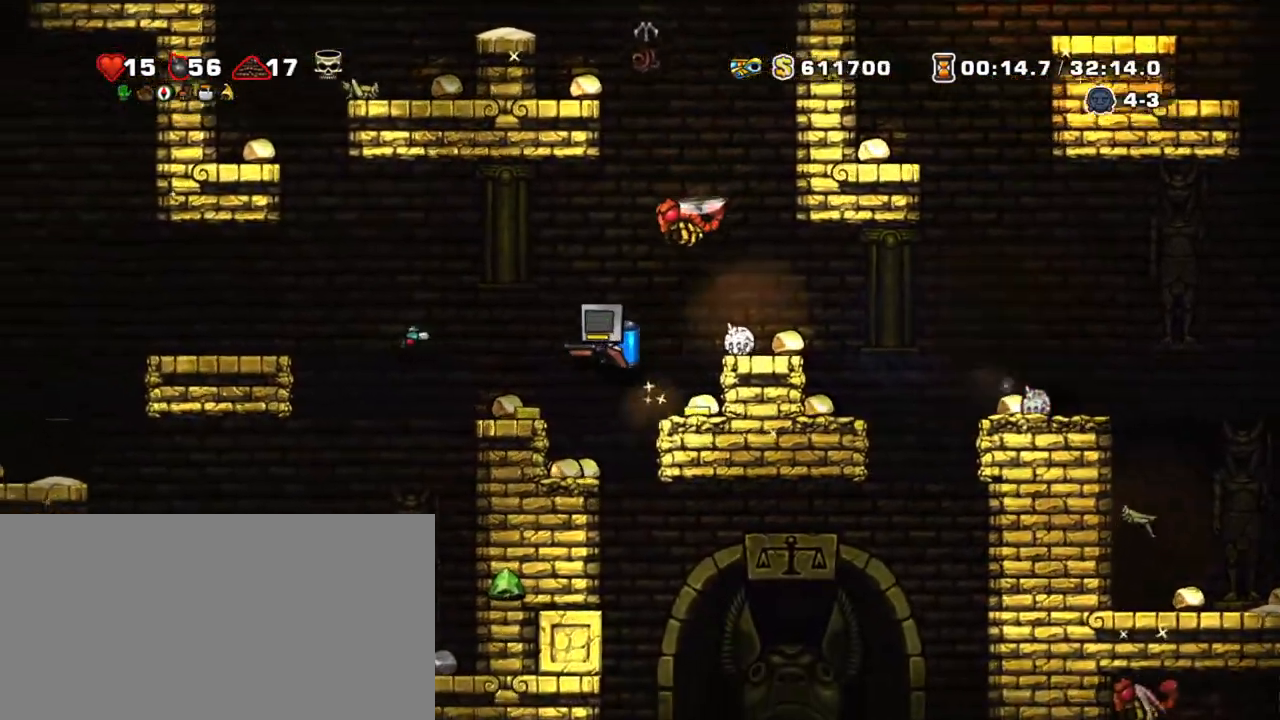
{"keys": ["shift", "z"], "events": [[17, "z", "up"], [100, "left", "up"], [100, "right", "down"], [150, "z", "down"], [200, "right", "up"], [300, "x", "down"], [300, "z", "up"], [434, "x", "up"], [484, "z", "down"]]}
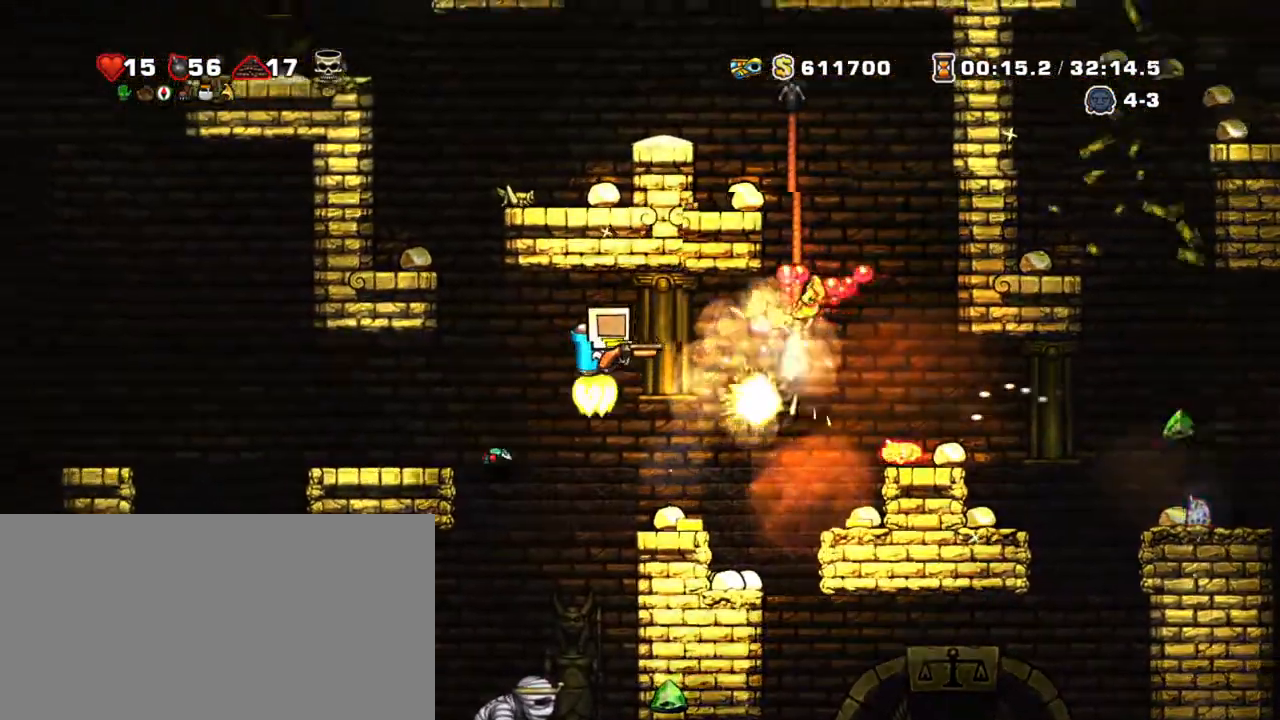
{"keys": ["left", "shift"], "events": [[117, "z", "up"], [217, "left", "down"], [317, "z", "down"], [400, "z", "up"]]}
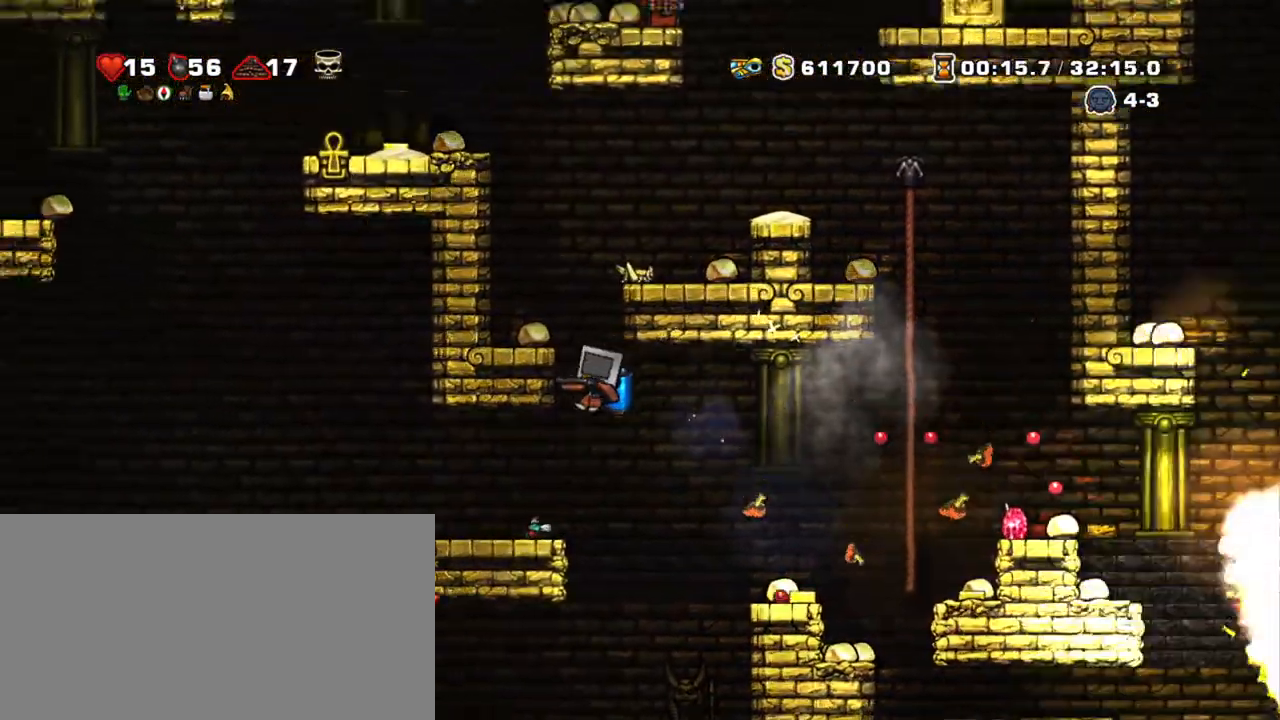
{"keys": ["shift"], "events": [[134, "down", "down"], [184, "z", "down"], [234, "left", "up"], [284, "down", "up"], [284, "z", "up"], [334, "right", "down"], [417, "right", "up"]]}
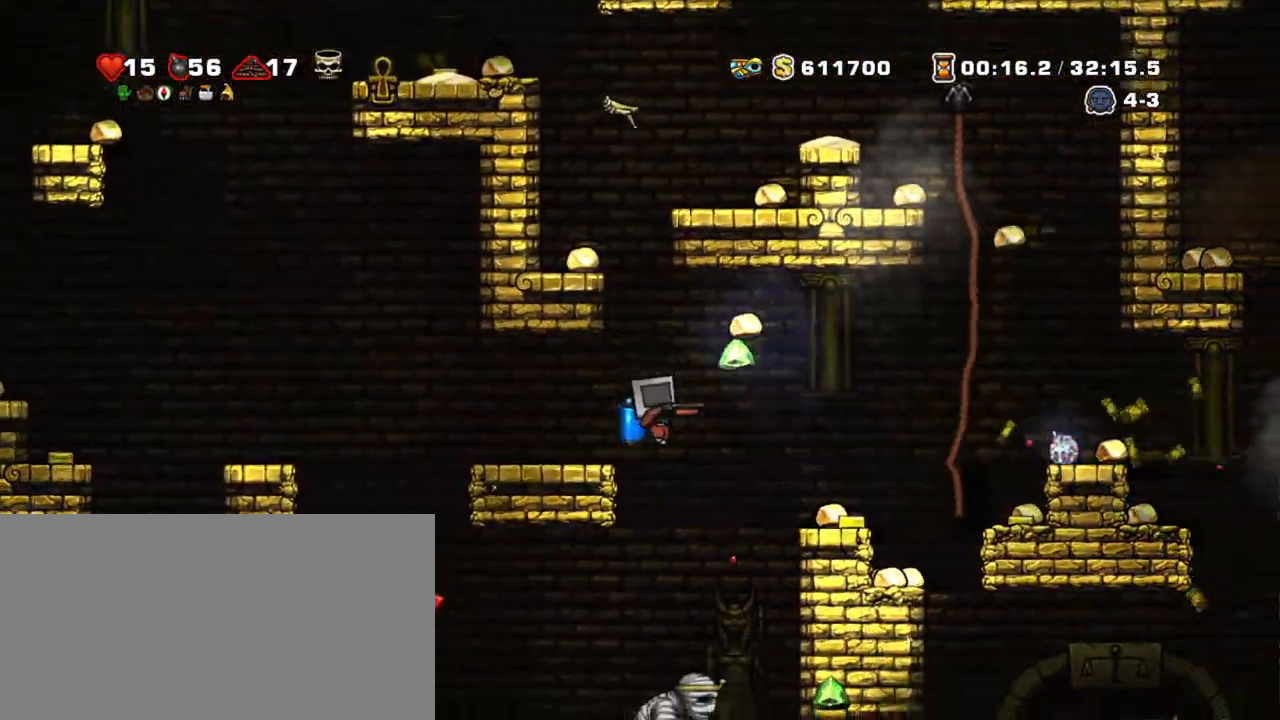
{"keys": ["shift"], "events": [[150, "right", "down"], [250, "right", "up"]]}
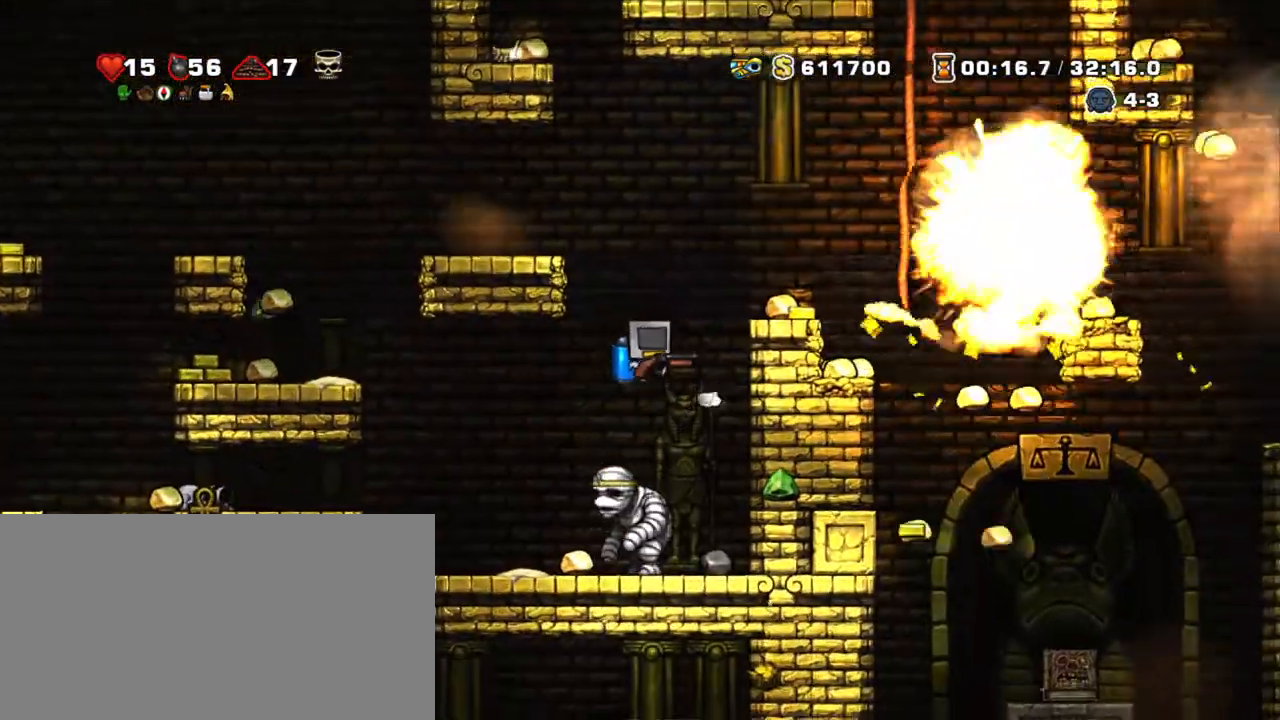
{"keys": ["shift"], "events": [[317, "left", "down"], [400, "left", "up"]]}
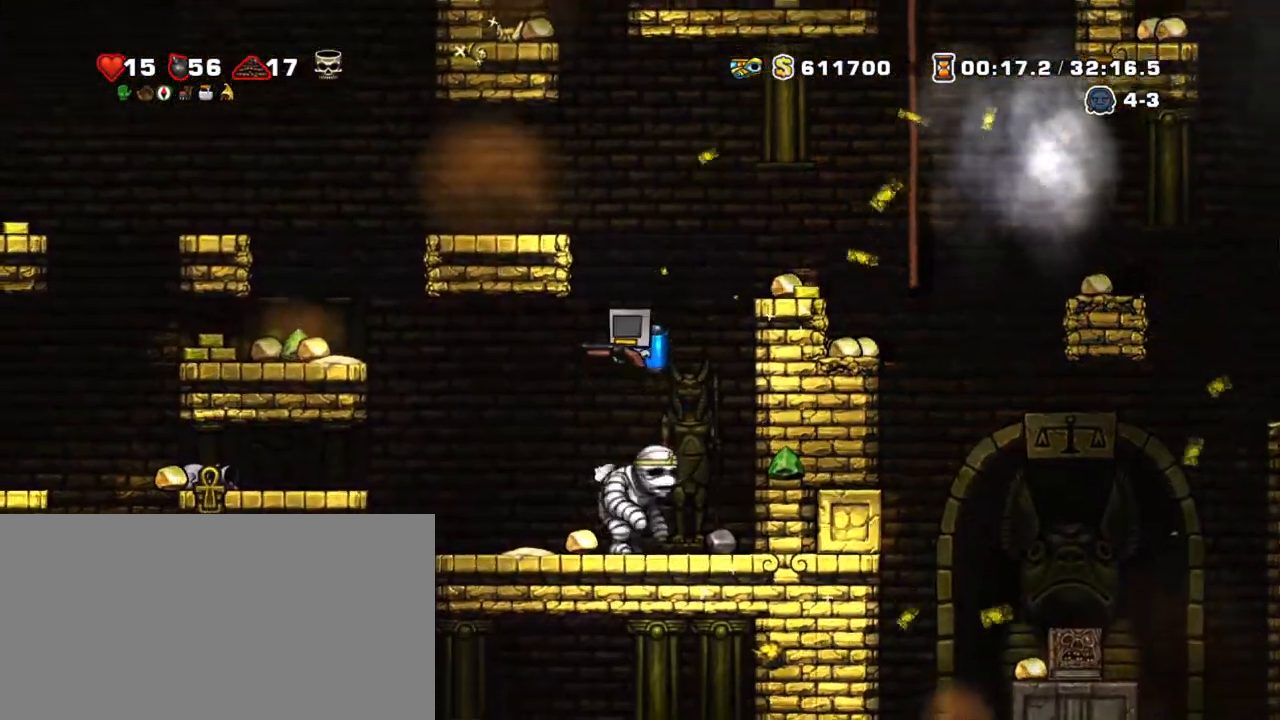
{"keys": ["shift"], "events": [[284, "right", "down"], [367, "right", "up"]]}
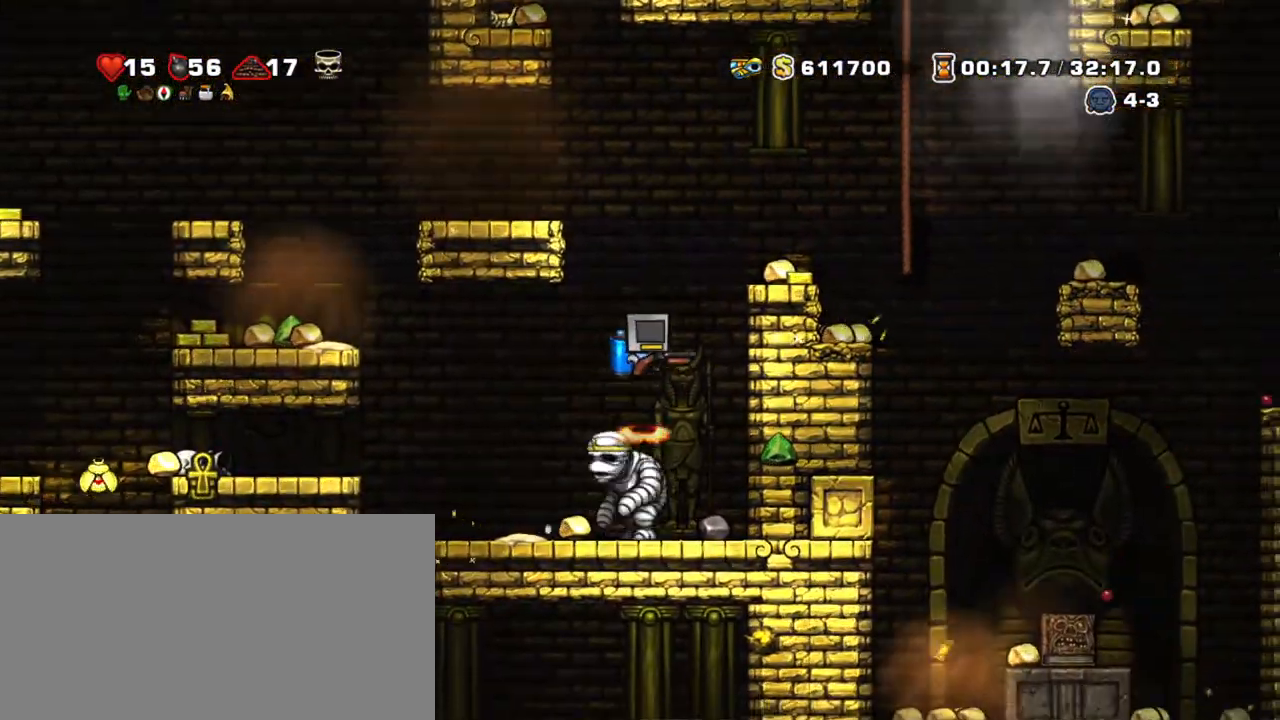
{"keys": ["right", "shift"], "events": [[250, "left", "down"], [334, "left", "up"], [434, "right", "down"]]}
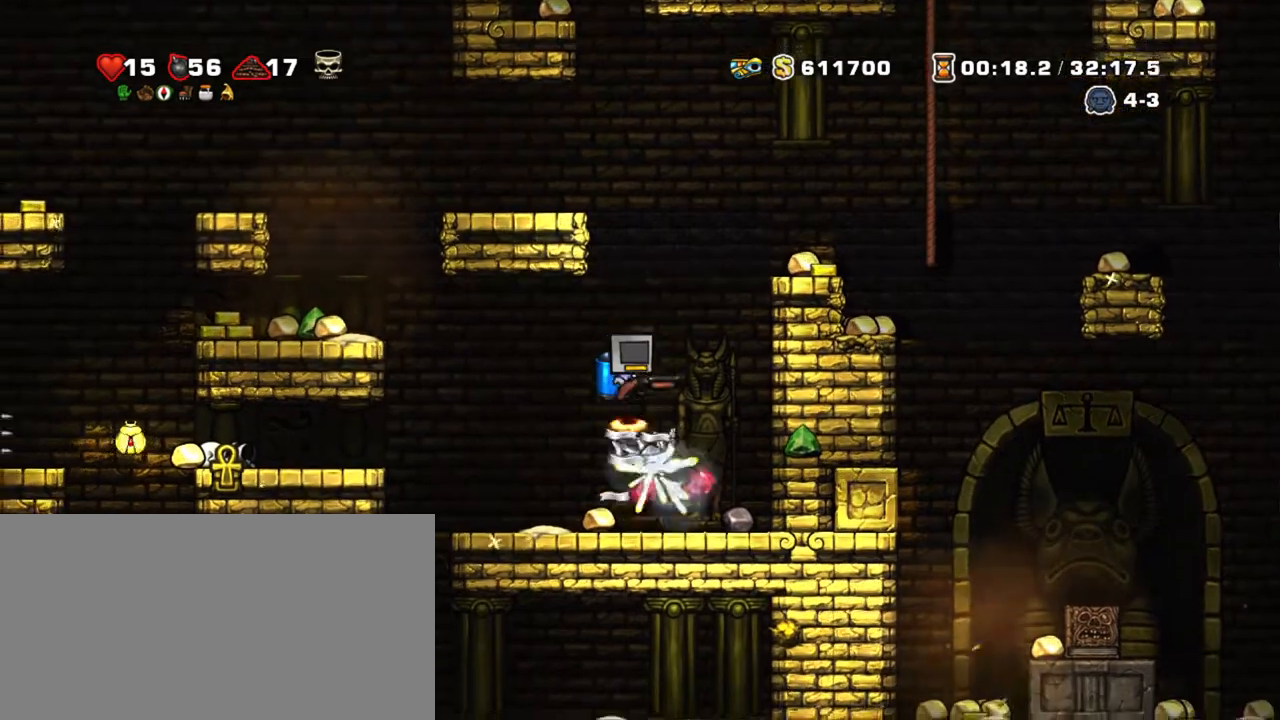
{"keys": ["right", "shift"], "events": [[17, "right", "up"], [500, "right", "down"]]}
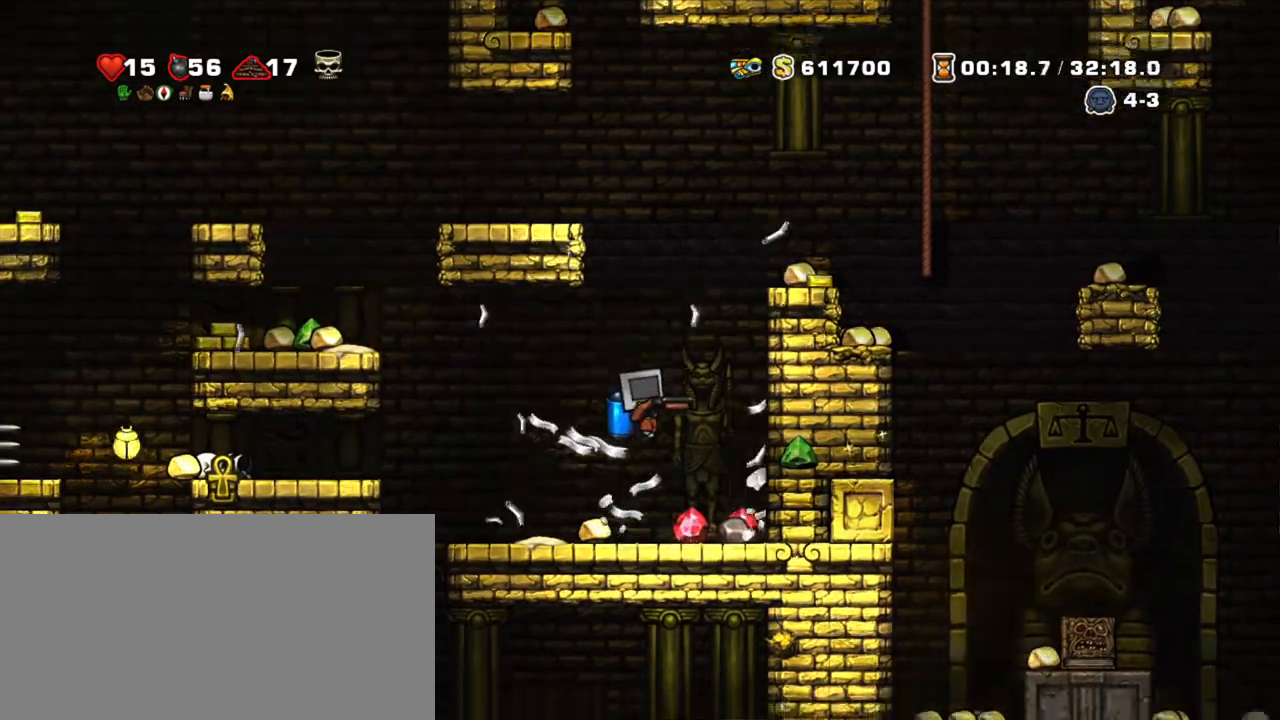
{"keys": ["right", "shift", "z"], "events": [[284, "down", "down"], [334, "s", "down"], [417, "down", "up"], [417, "s", "up"], [467, "z", "down"]]}
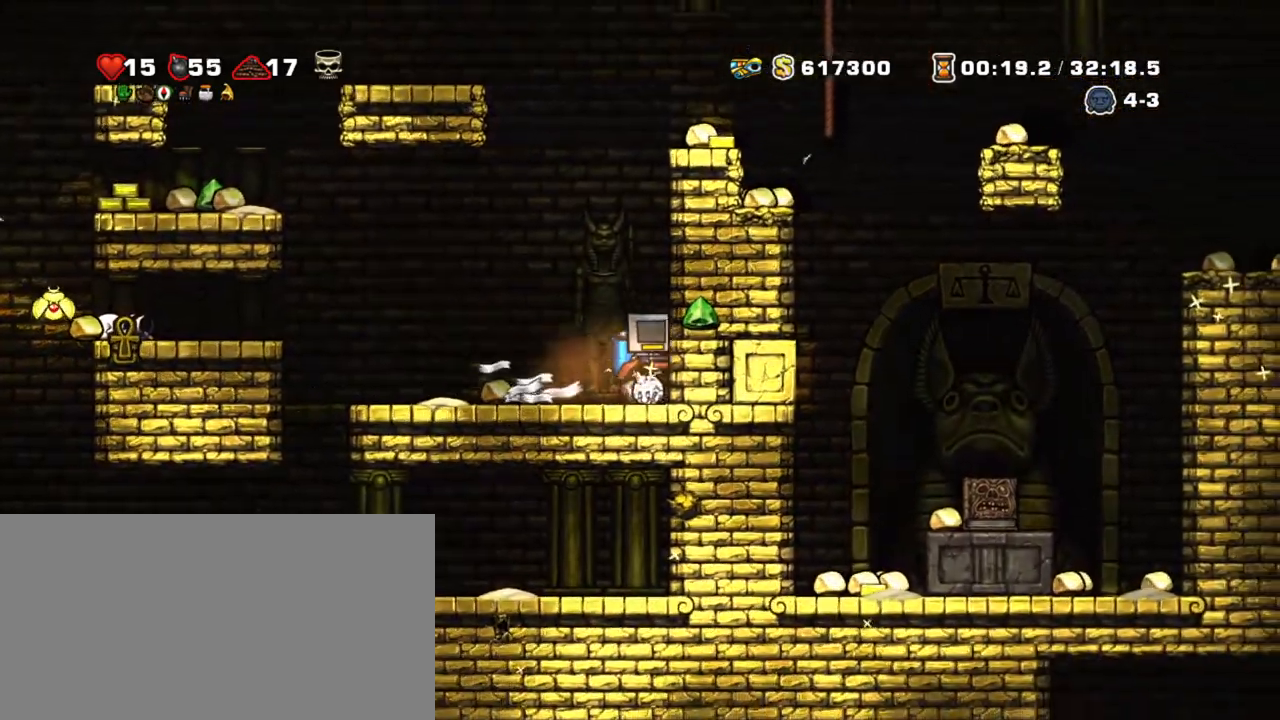
{"keys": ["left", "shift"], "events": [[150, "s", "down"], [250, "s", "up"], [300, "left", "down"], [300, "z", "up"], [334, "right", "up"]]}
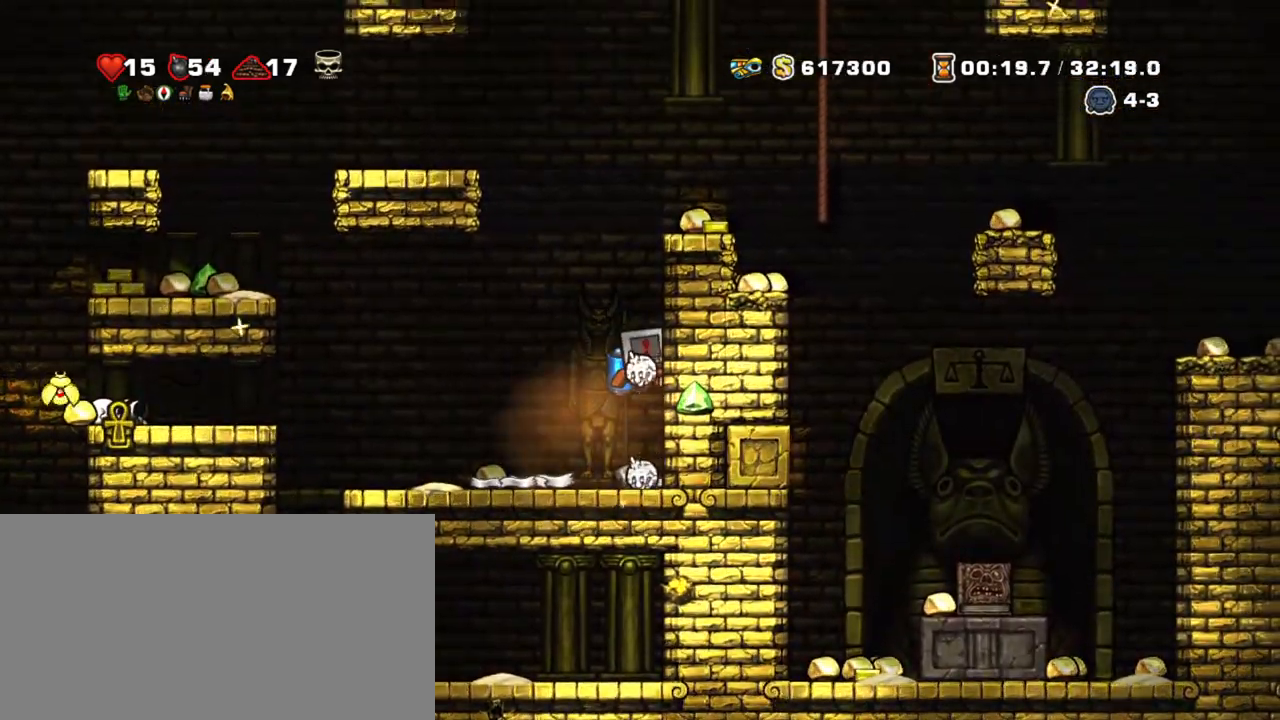
{"keys": ["left", "shift"], "events": [[217, "z", "down"], [267, "z", "up"], [400, "left", "up"], [500, "left", "down"]]}
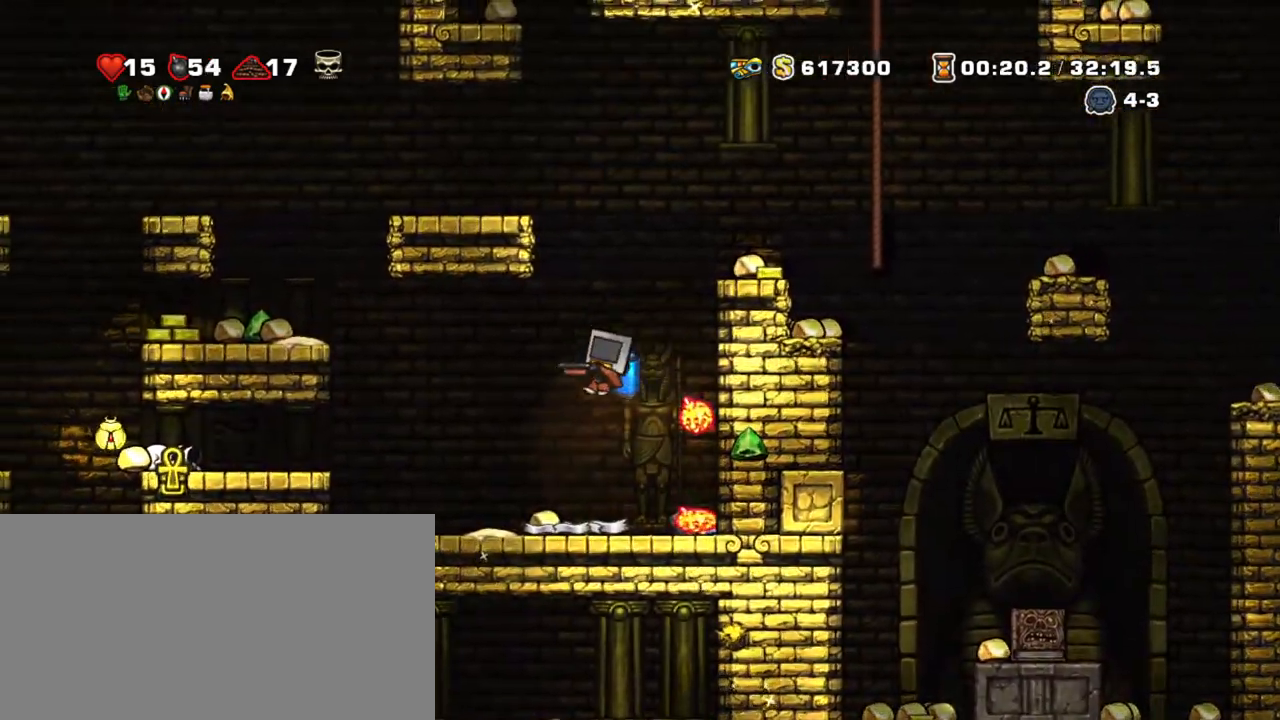
{"keys": ["left", "shift"], "events": [[234, "down", "down"], [284, "s", "down"], [384, "down", "up"], [384, "s", "up"]]}
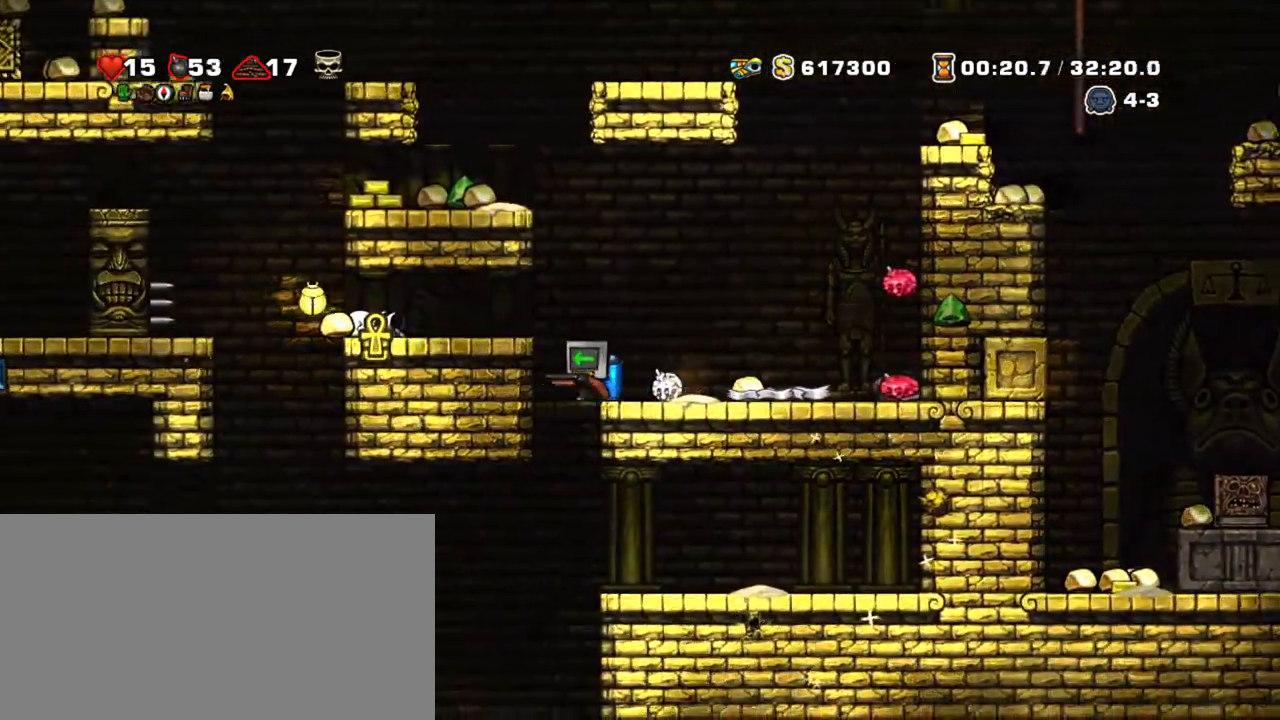
{"keys": ["left", "shift"], "events": [[17, "z", "down"], [150, "z", "up"]]}
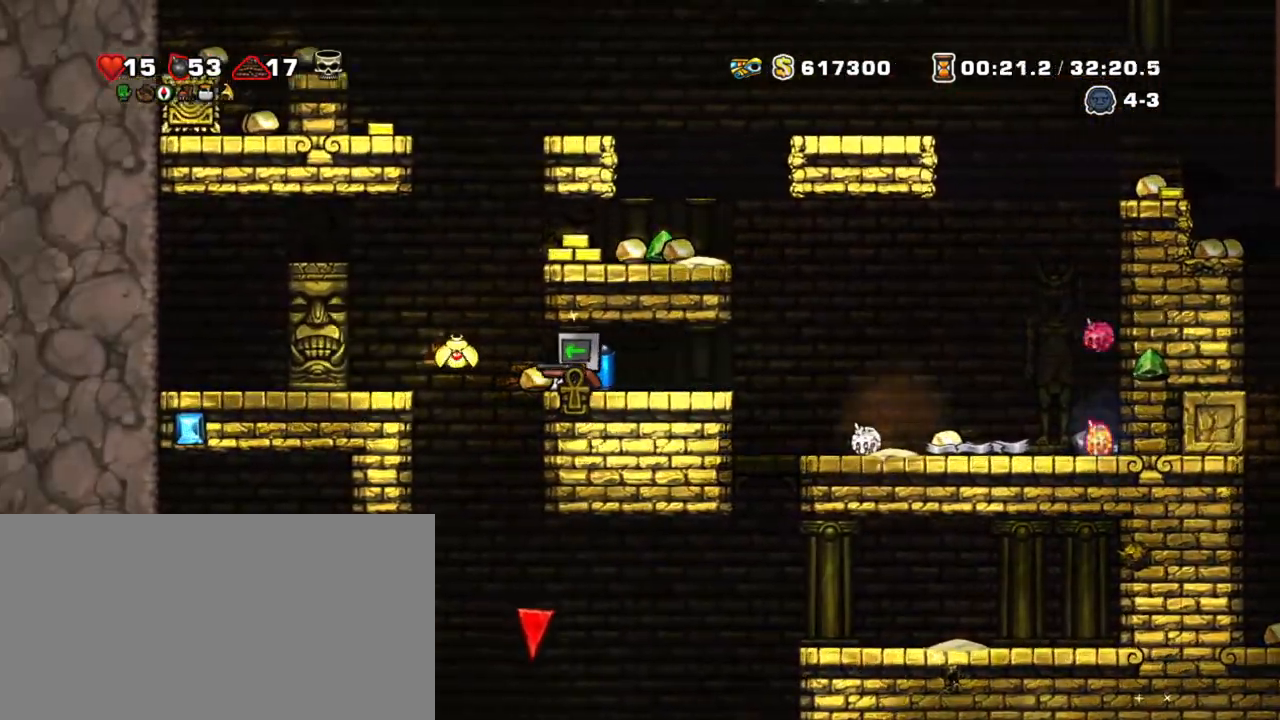
{"keys": ["shift", "z"], "events": [[67, "right", "down"], [117, "left", "up"], [117, "z", "down"], [184, "right", "up"], [217, "z", "up"], [267, "z", "down"], [400, "right", "down"], [500, "right", "up"]]}
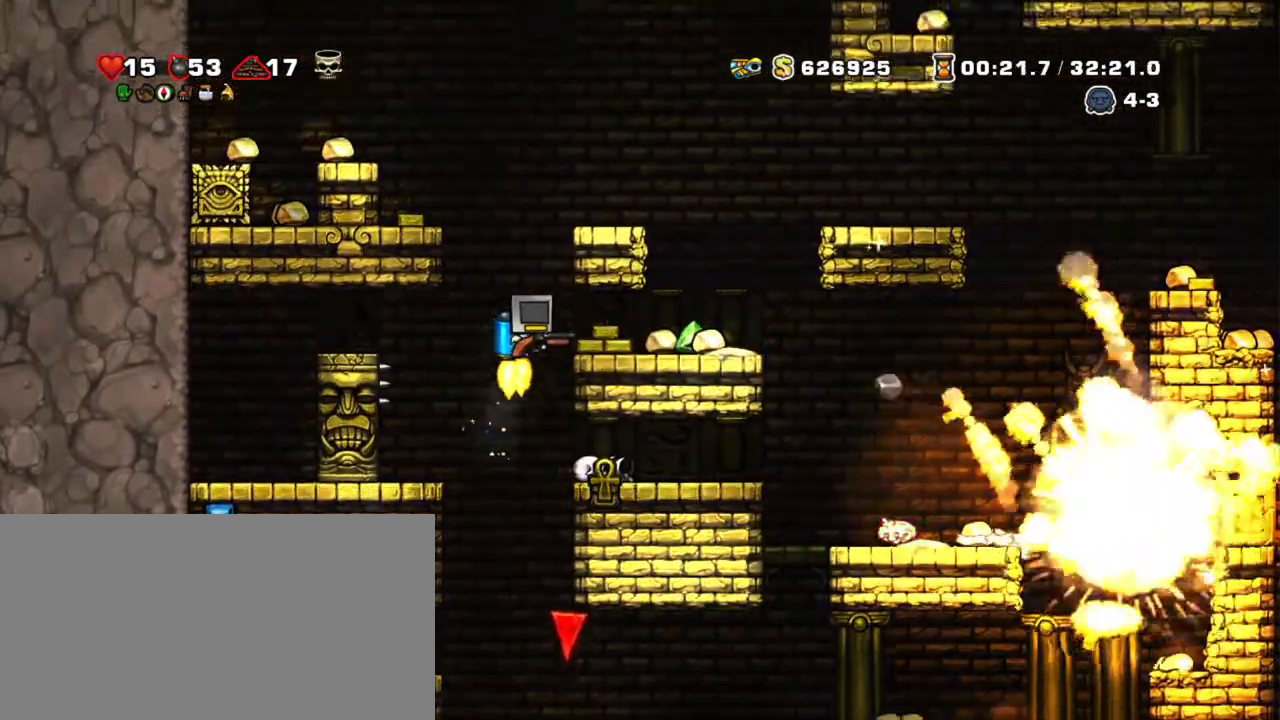
{"keys": ["right", "shift", "z"], "events": [[384, "right", "down"]]}
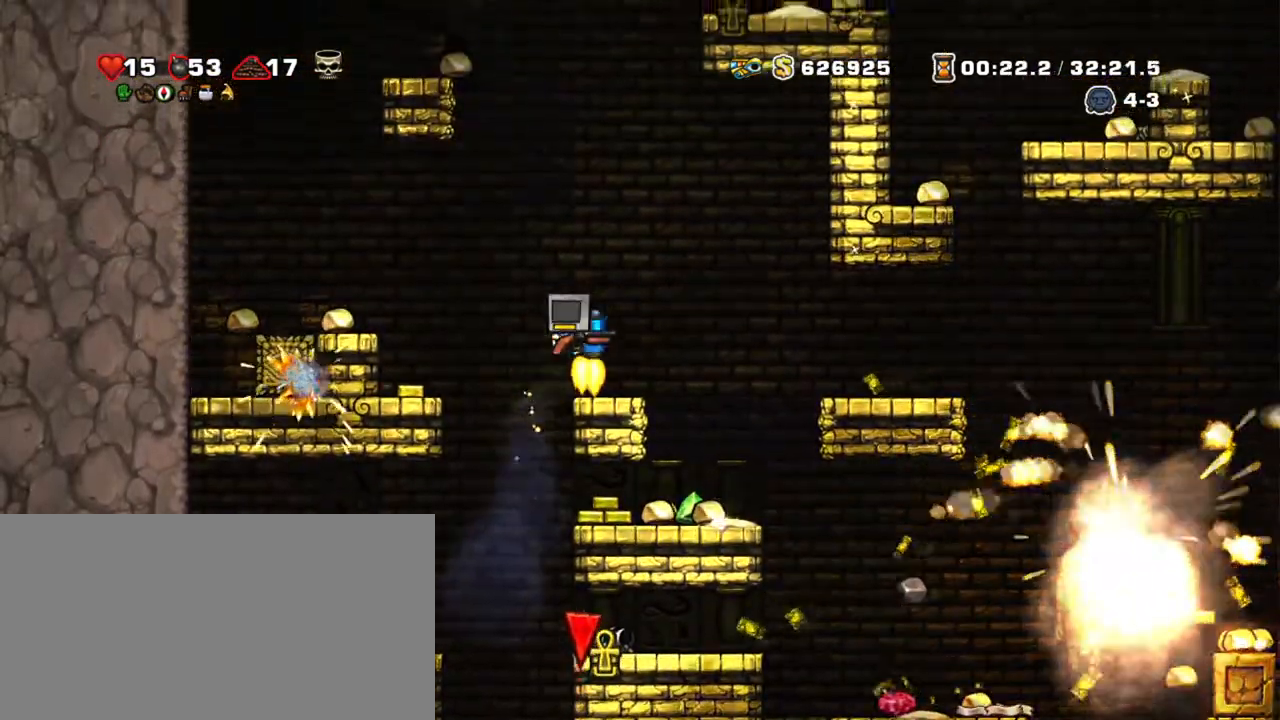
{"keys": ["down", "s", "shift"], "events": [[17, "left", "down"], [50, "right", "up"], [100, "left", "up"], [250, "left", "down"], [350, "z", "up"], [434, "down", "down"], [434, "left", "up"], [434, "s", "down"]]}
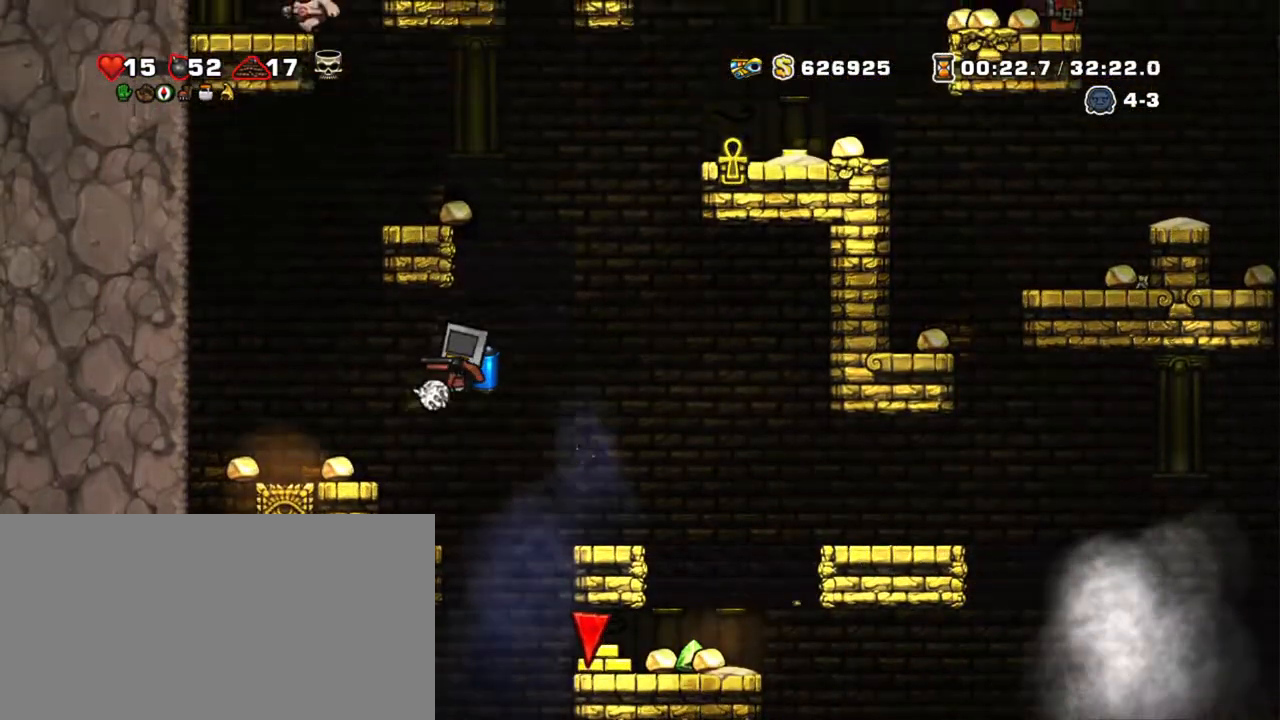
{"keys": ["left", "shift"], "events": [[34, "s", "up"], [67, "down", "up"], [117, "right", "down"], [217, "z", "down"], [300, "z", "up"], [350, "left", "down"], [400, "right", "up"]]}
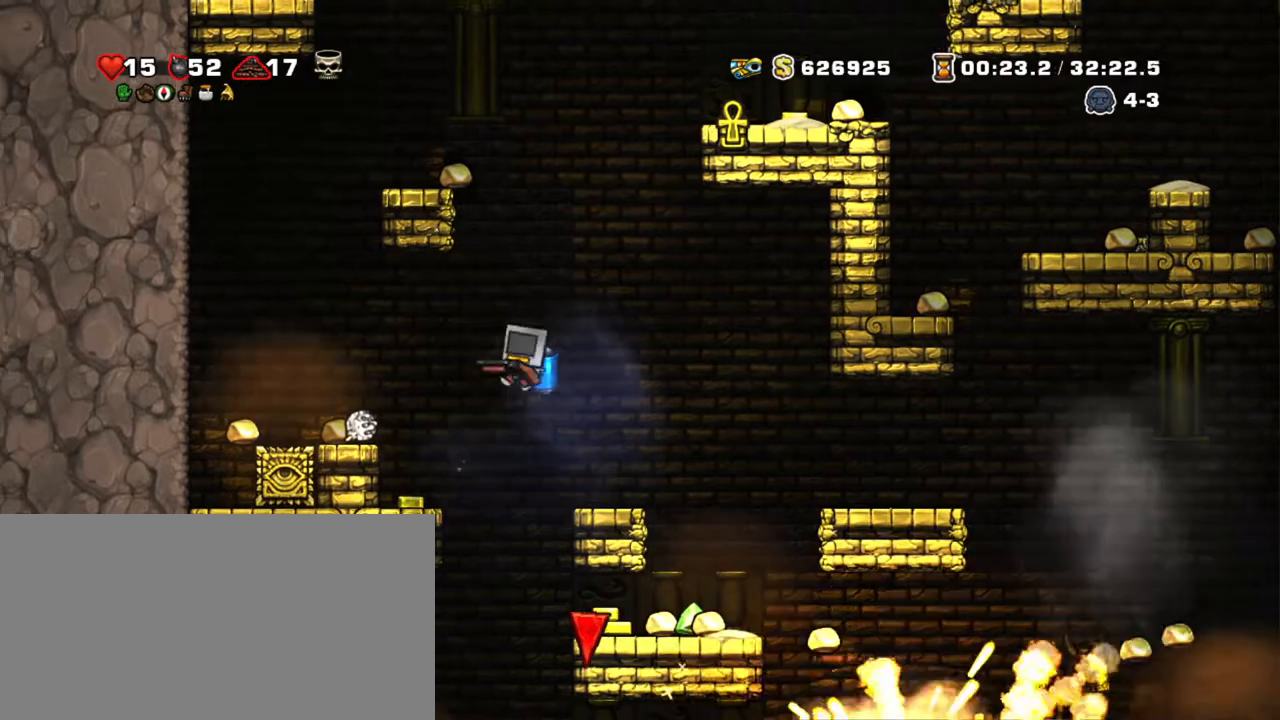
{"keys": ["right", "shift"], "events": [[50, "down", "down"], [50, "left", "up"], [50, "s", "down"], [150, "s", "up"], [200, "down", "up"], [200, "right", "down"], [200, "z", "down"], [317, "z", "up"]]}
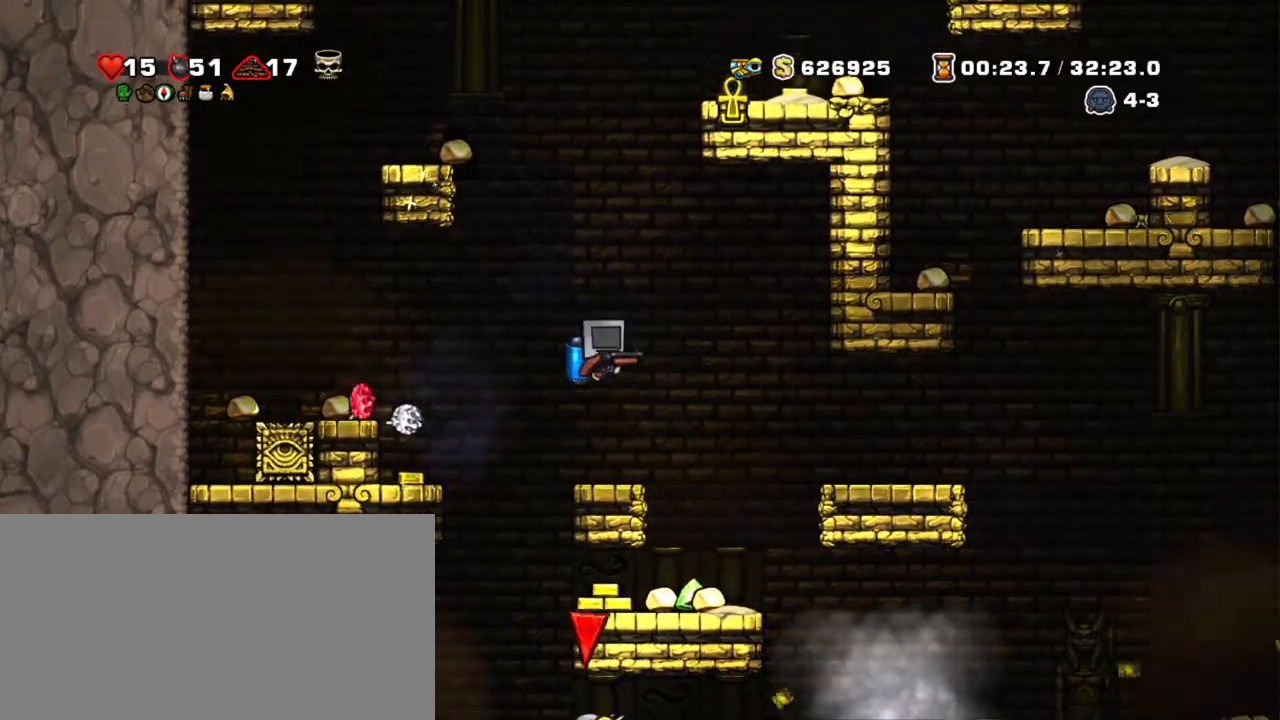
{"keys": ["right", "s", "shift", "up"], "events": [[250, "z", "down"], [350, "z", "up"], [434, "up", "down"], [484, "s", "down"]]}
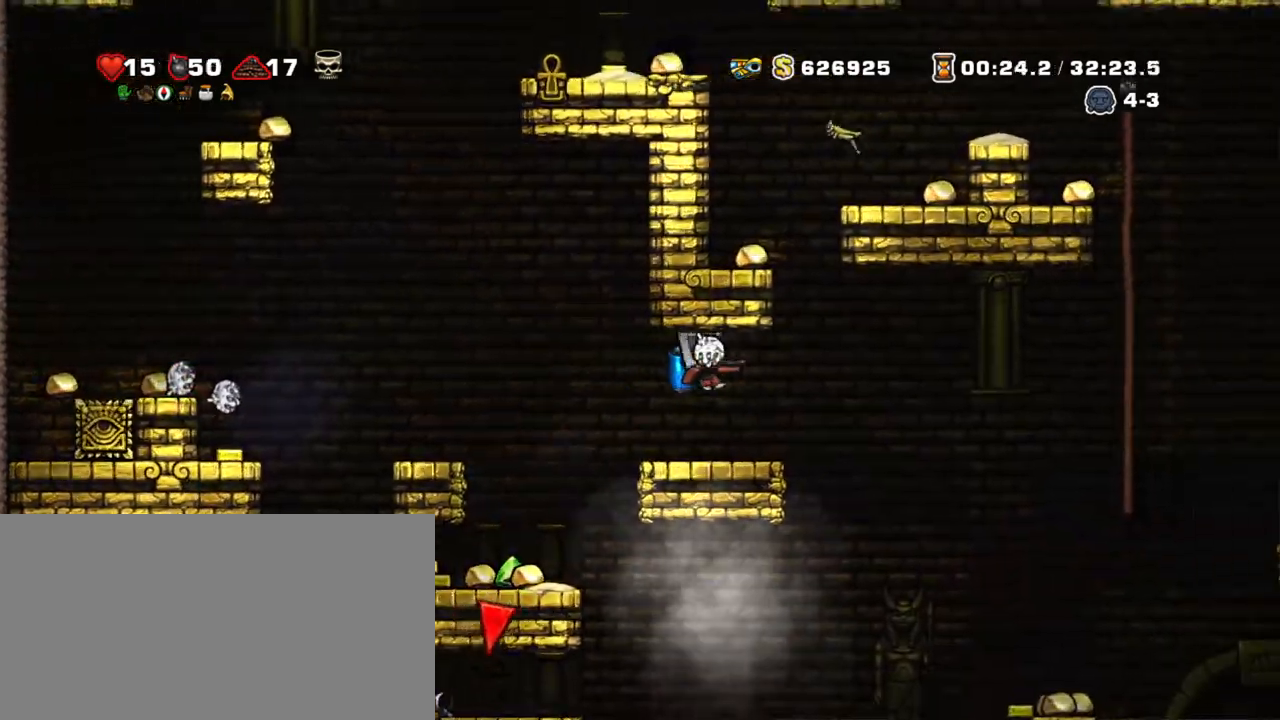
{"keys": ["right", "shift"], "events": [[67, "s", "up"], [67, "up", "up"]]}
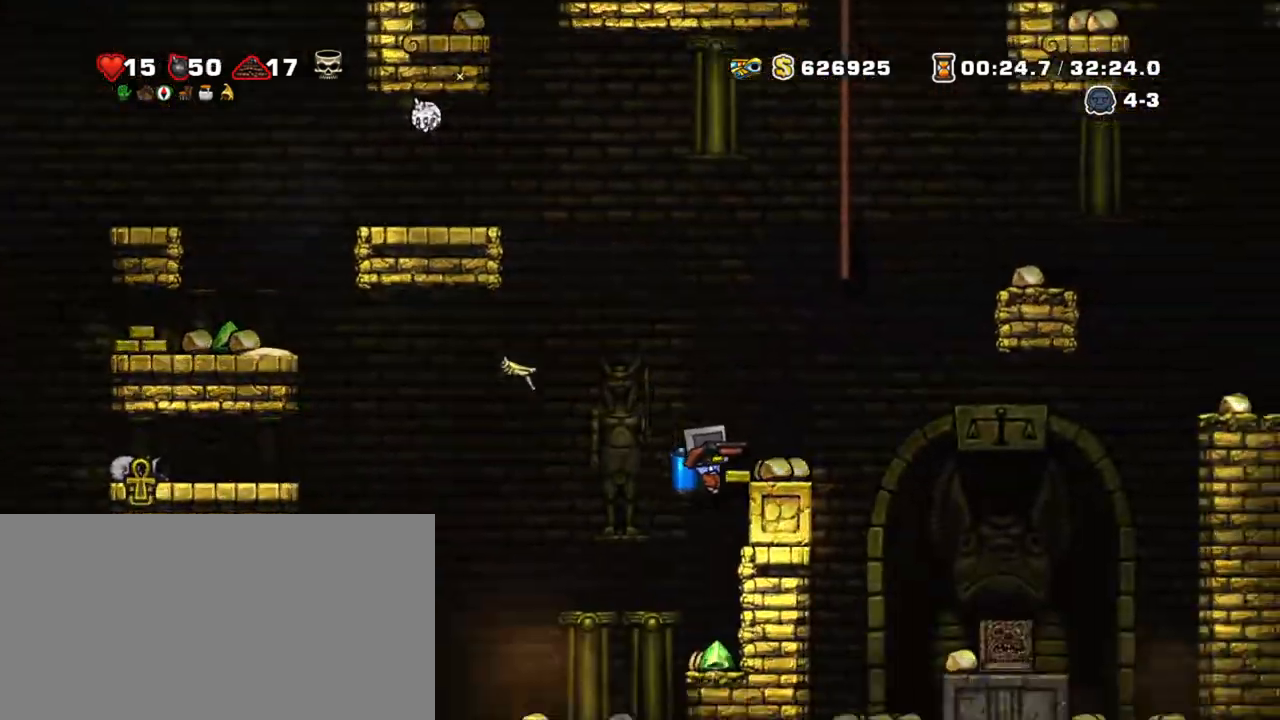
{"keys": ["right", "shift"], "events": [[34, "z", "down"], [184, "z", "up"]]}